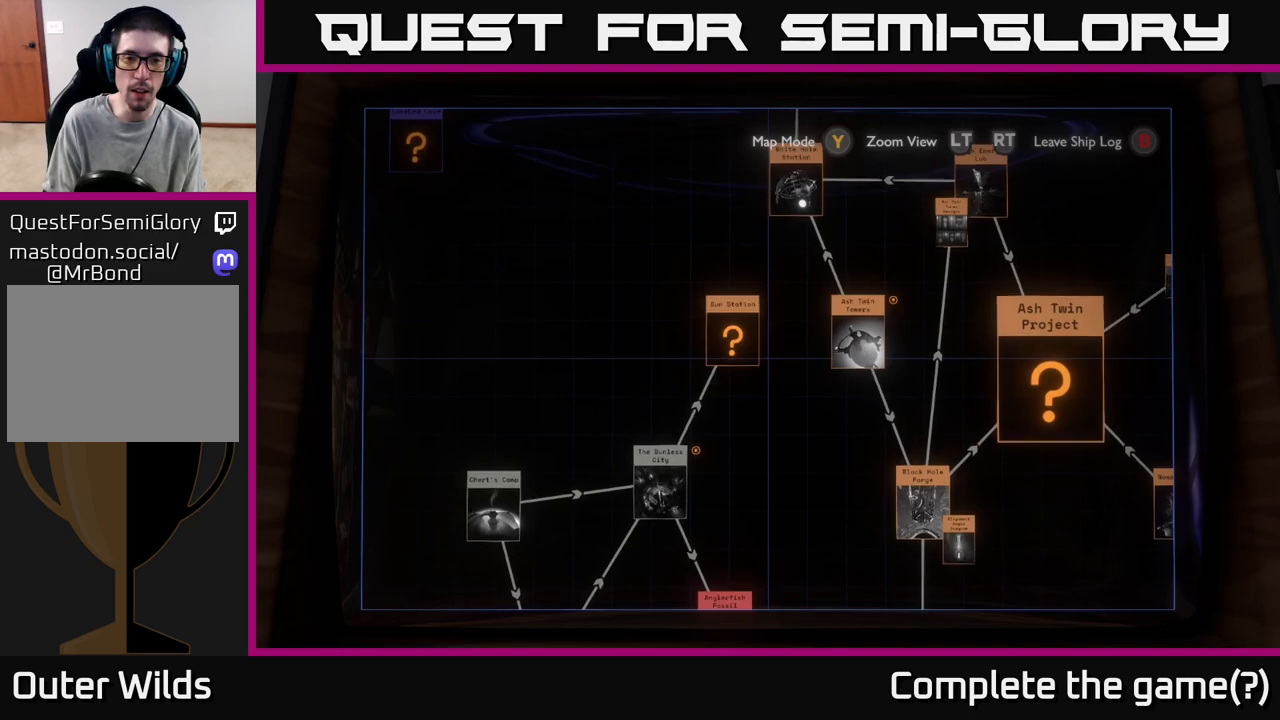
Gameplay with a controller (Xbox layout); each line is a JSON object with the inputs held at the frame after it. "events" lists button and stick changes between this image and that frame as [ms after this image, input, new state], when the widget could be followed in between.
{"buttons": [], "left_stick": "center", "right_stick": "center", "events": [[17, "left_stick", "up-left"], [167, "X", "down"], [183, "left_stick", "center"], [250, "X", "up"]]}
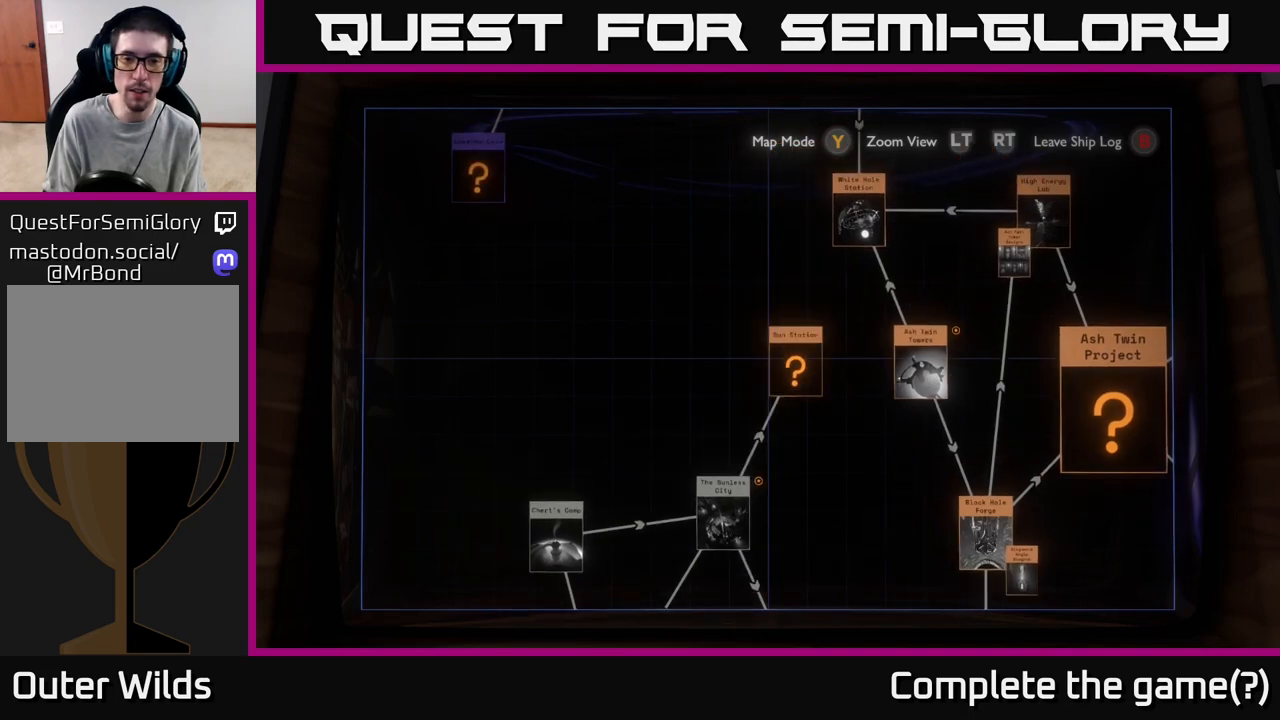
{"buttons": [], "left_stick": "down-left", "right_stick": "center", "events": [[17, "left_stick", "down-right"], [167, "left_stick", "center"], [267, "X", "down"], [317, "X", "up"], [383, "left_stick", "down-left"]]}
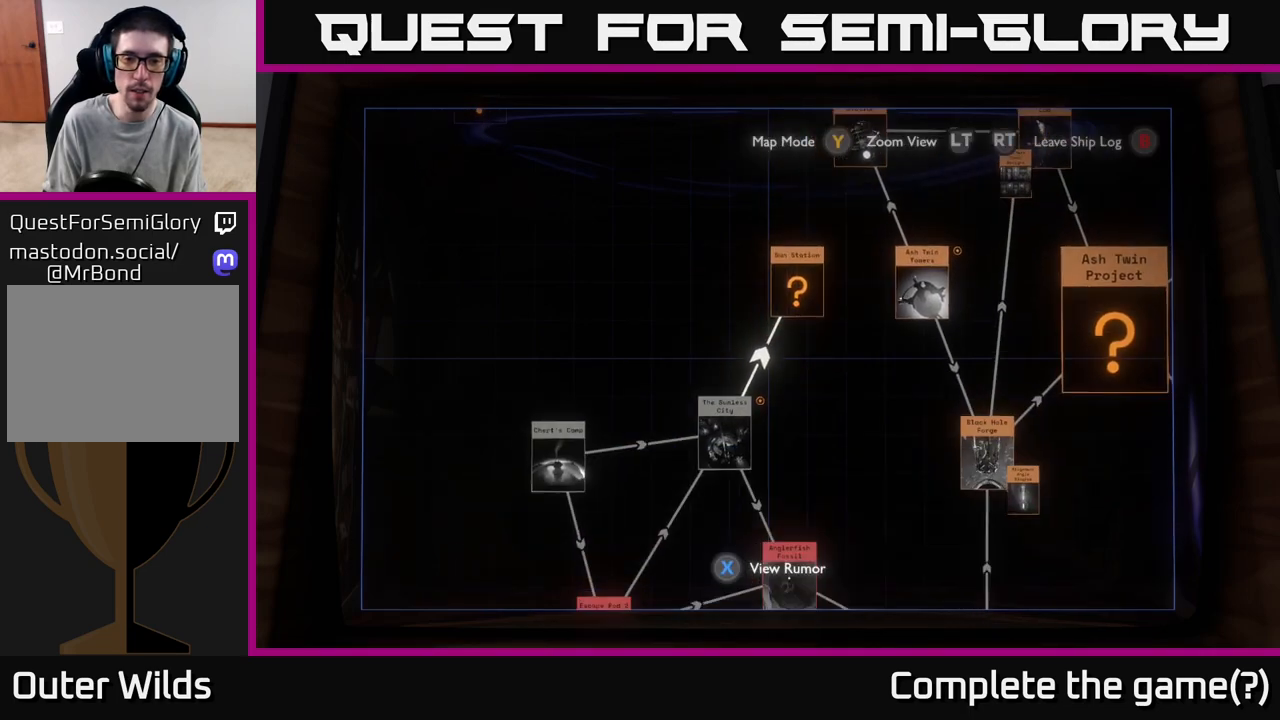
{"buttons": [], "left_stick": "center", "right_stick": "center", "events": [[217, "left_stick", "center"], [283, "X", "down"], [383, "X", "up"]]}
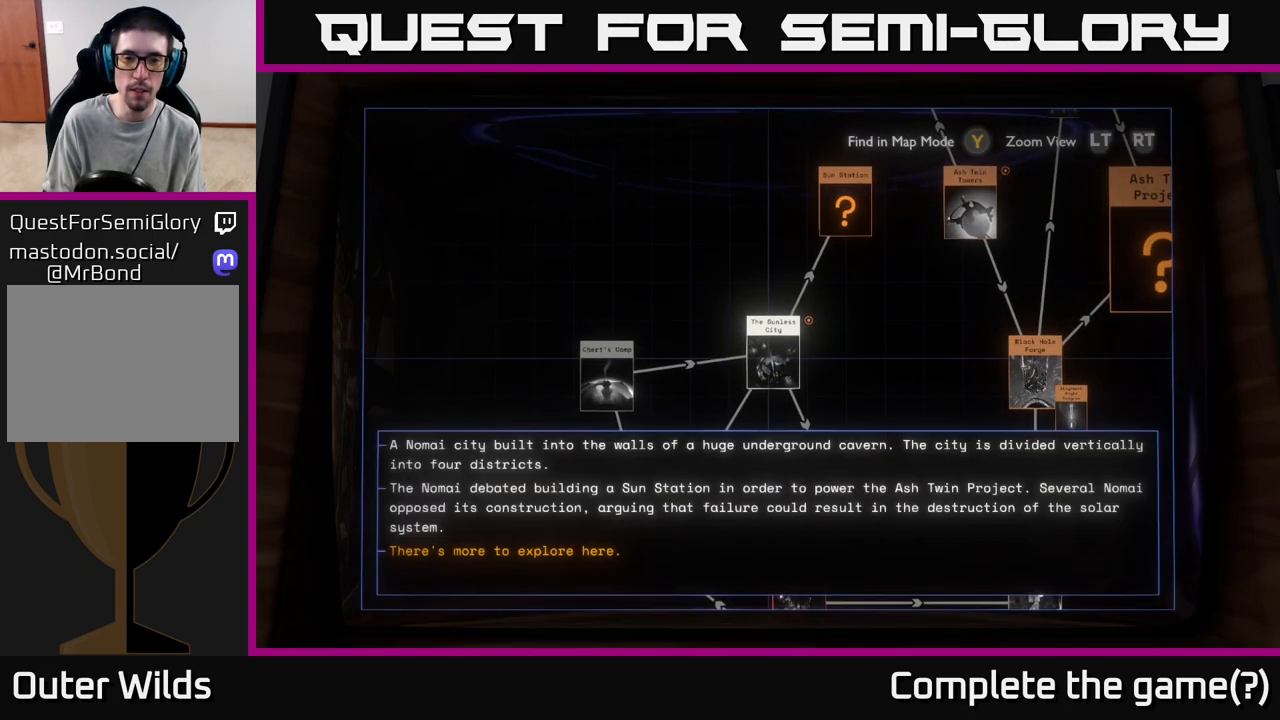
{"buttons": [], "left_stick": "center", "right_stick": "center", "events": []}
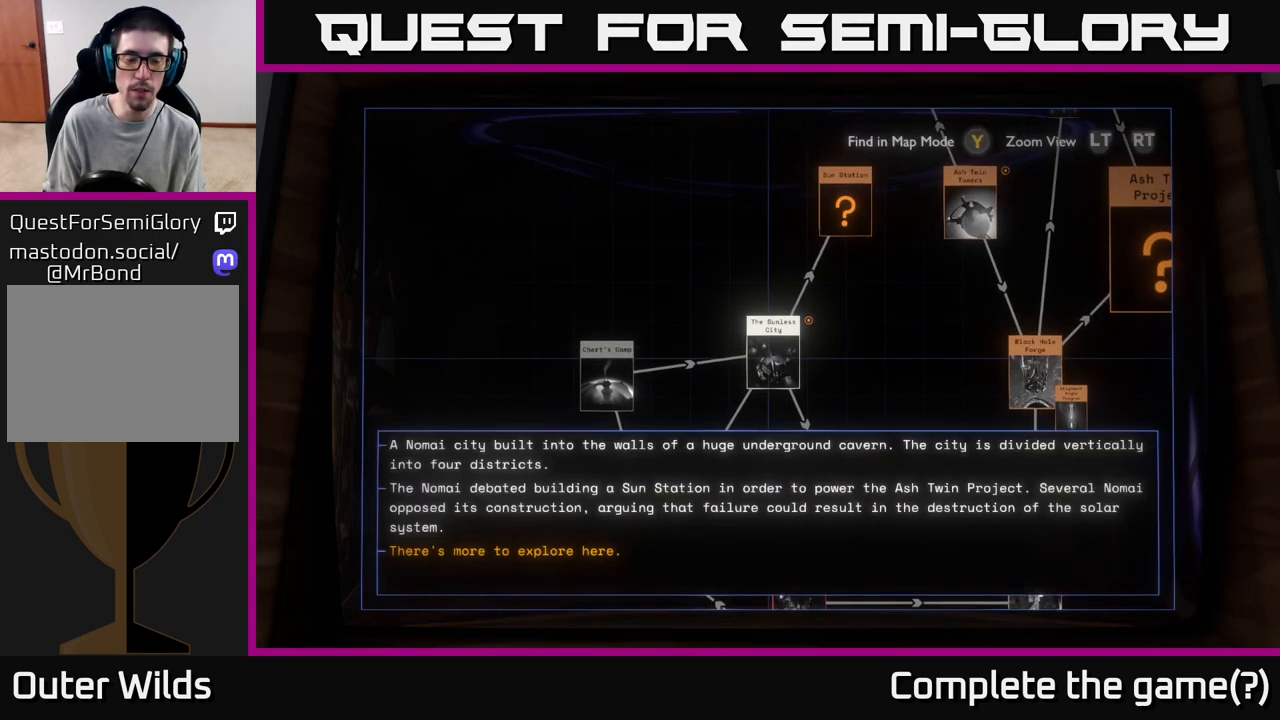
{"buttons": [], "left_stick": "center", "right_stick": "center", "events": []}
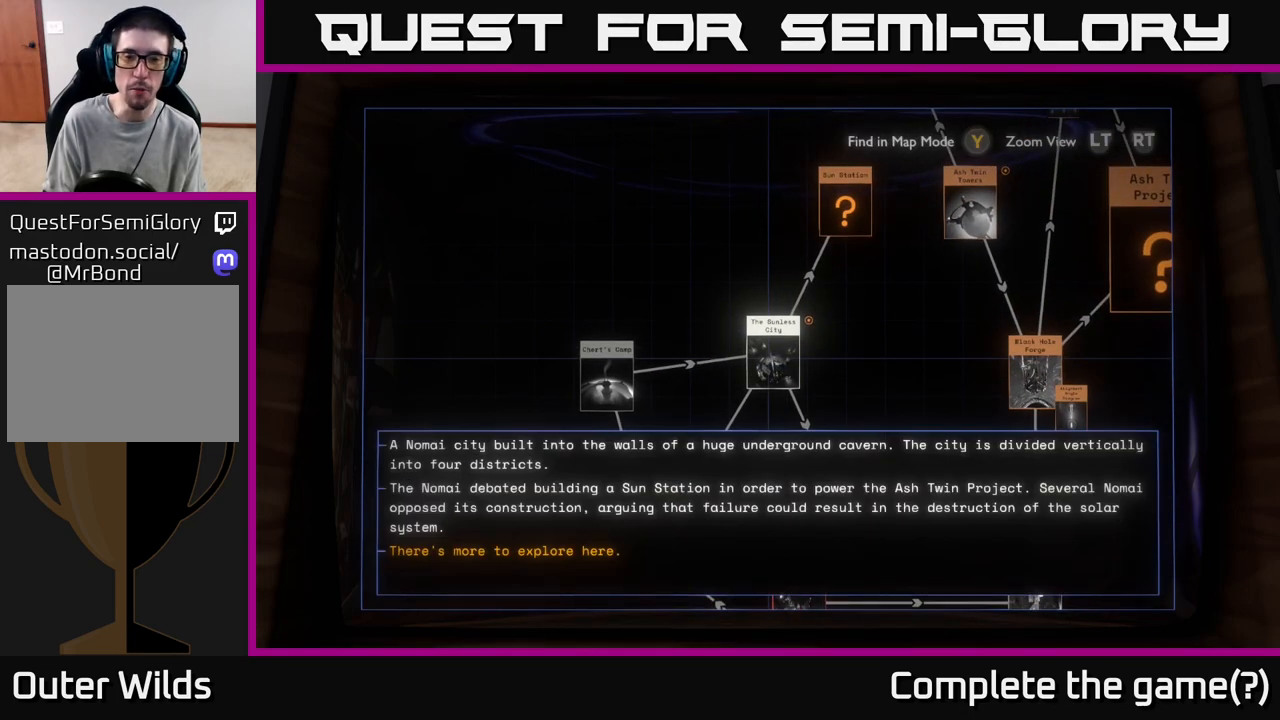
{"buttons": [], "left_stick": "center", "right_stick": "center", "events": [[350, "left_stick", "up"], [433, "left_stick", "center"]]}
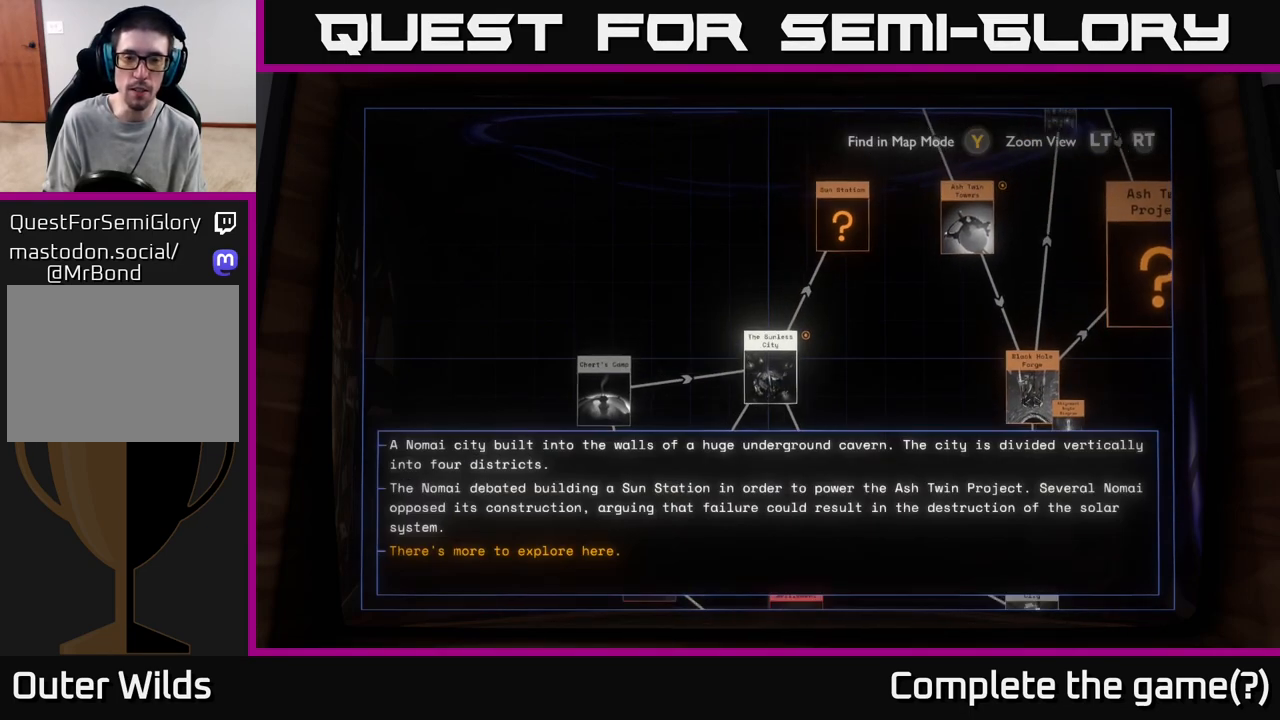
{"buttons": [], "left_stick": "center", "right_stick": "center", "events": []}
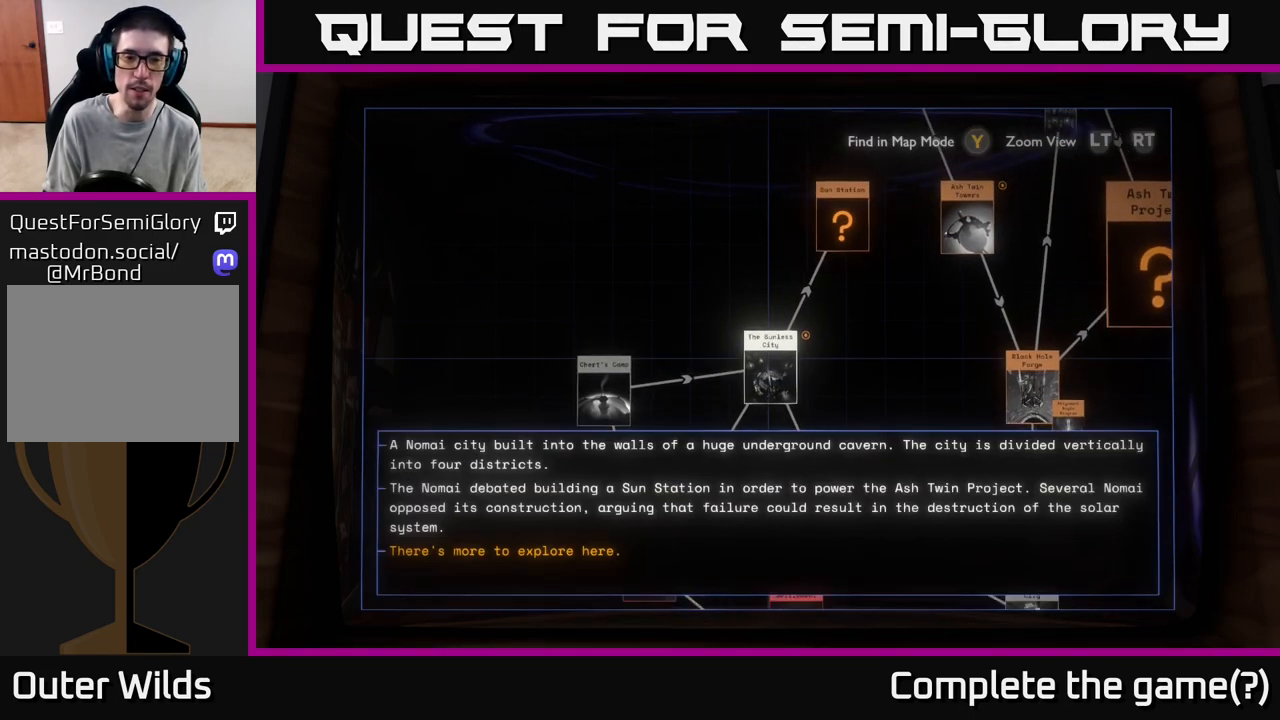
{"buttons": [], "left_stick": "center", "right_stick": "center", "events": [[133, "left_stick", "down-right"], [317, "left_stick", "down"], [500, "left_stick", "center"]]}
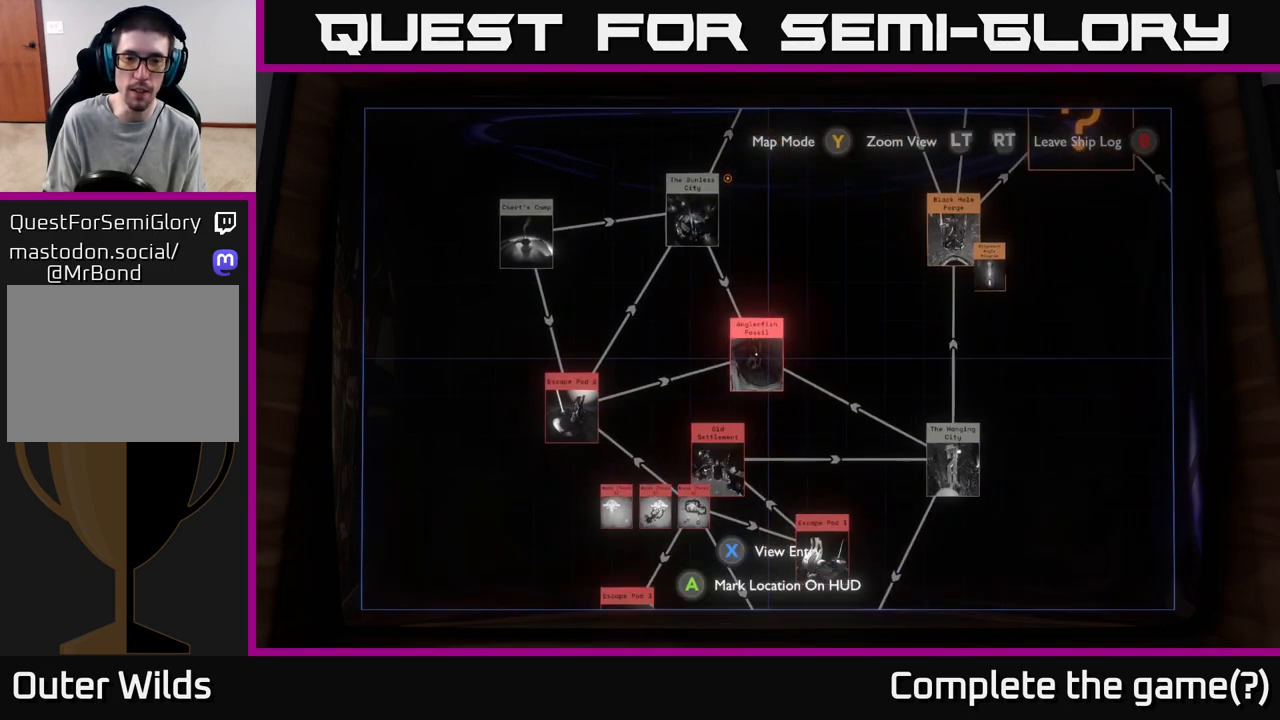
{"buttons": [], "left_stick": "down", "right_stick": "center", "events": [[233, "left_stick", "down"]]}
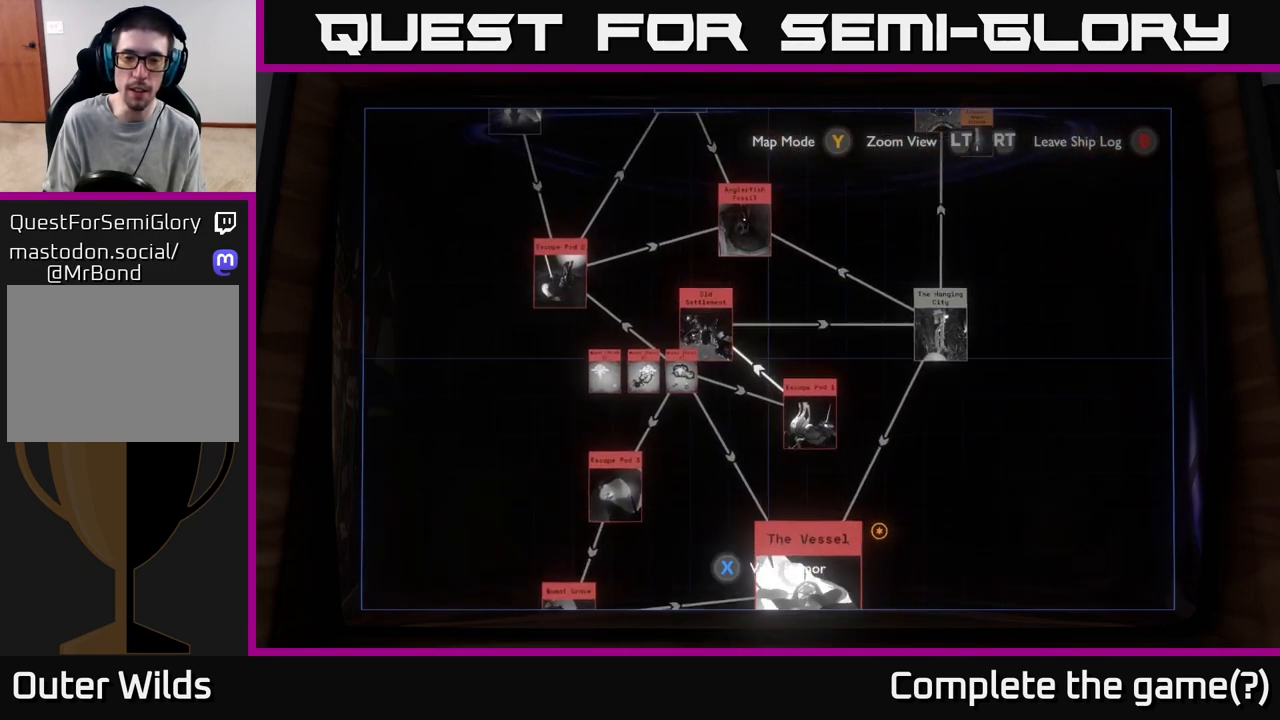
{"buttons": [], "left_stick": "down-left", "right_stick": "center", "events": [[17, "L2", "down"], [17, "left_stick", "right"], [333, "left_stick", "center"], [383, "L2", "up"], [383, "left_stick", "left"], [467, "left_stick", "down-left"]]}
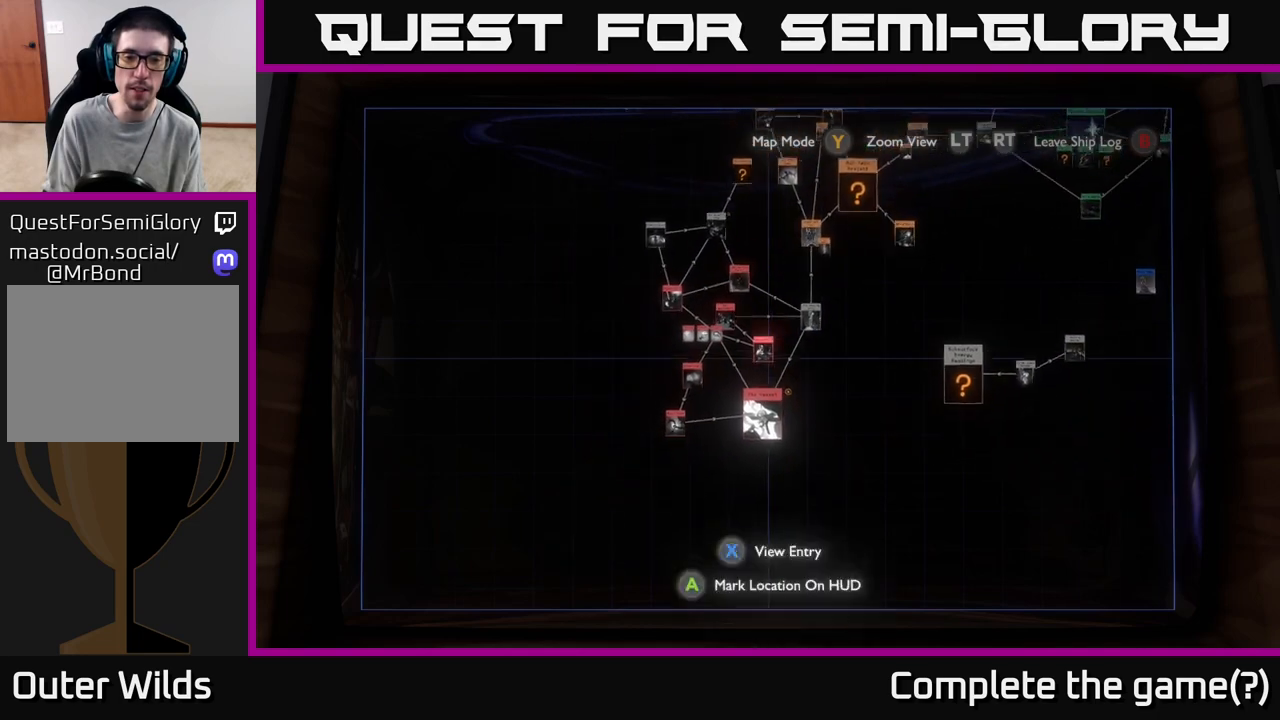
{"buttons": ["R2"], "left_stick": "center", "right_stick": "center", "events": [[17, "left_stick", "down"], [83, "left_stick", "center"], [217, "R2", "down"]]}
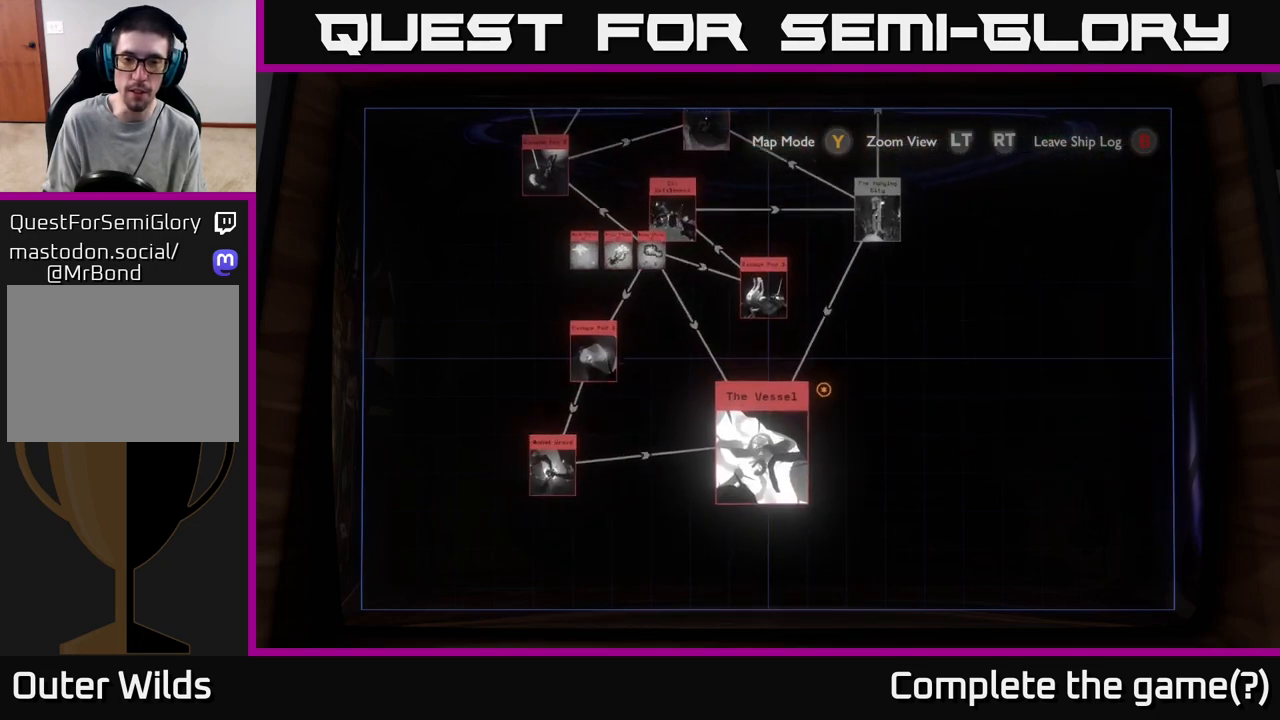
{"buttons": ["L2"], "left_stick": "right", "right_stick": "center", "events": [[33, "R2", "up"], [33, "left_stick", "down"], [250, "left_stick", "right"], [333, "L2", "down"]]}
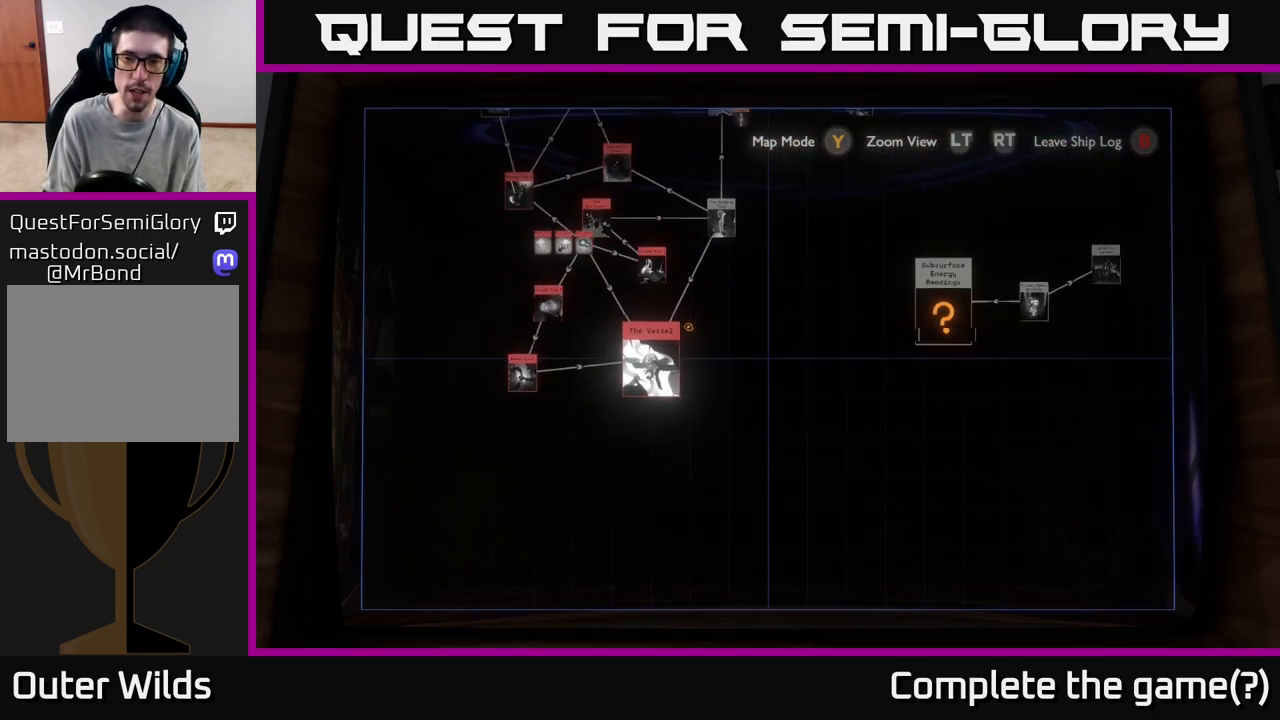
{"buttons": [], "left_stick": "up-right", "right_stick": "center", "events": [[117, "L2", "up"], [400, "left_stick", "up-right"]]}
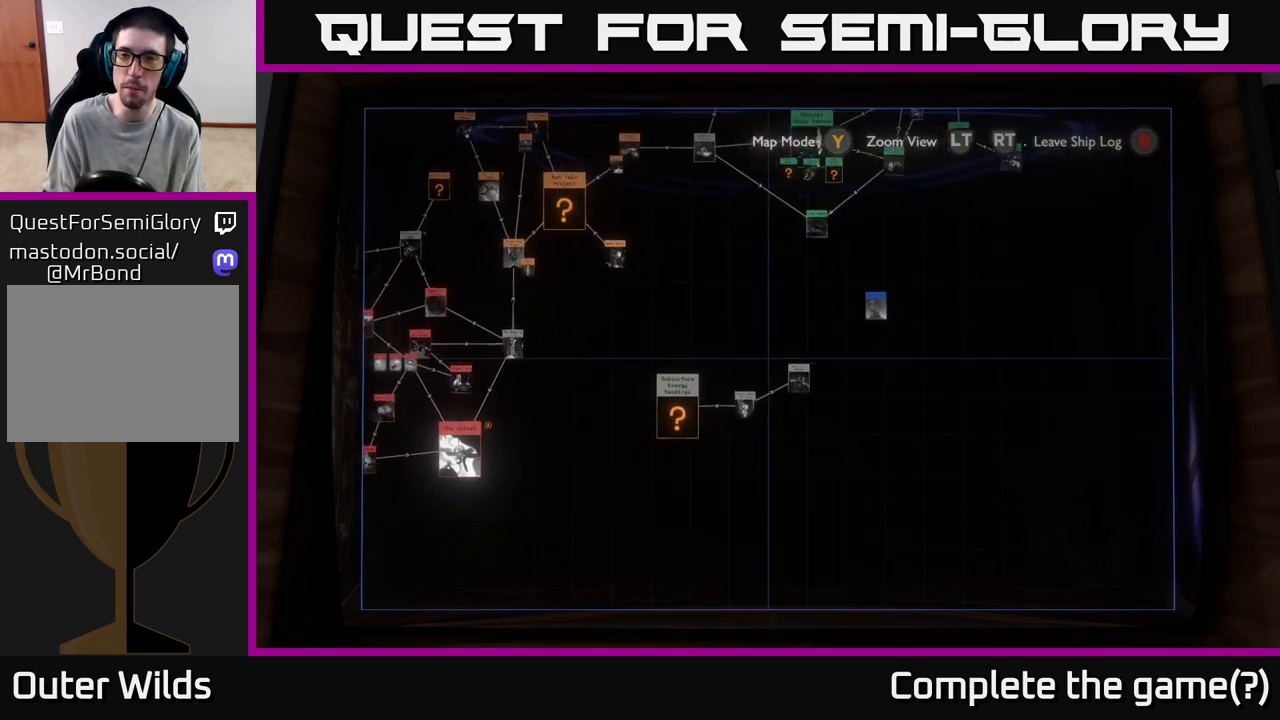
{"buttons": [], "left_stick": "up-right", "right_stick": "center", "events": []}
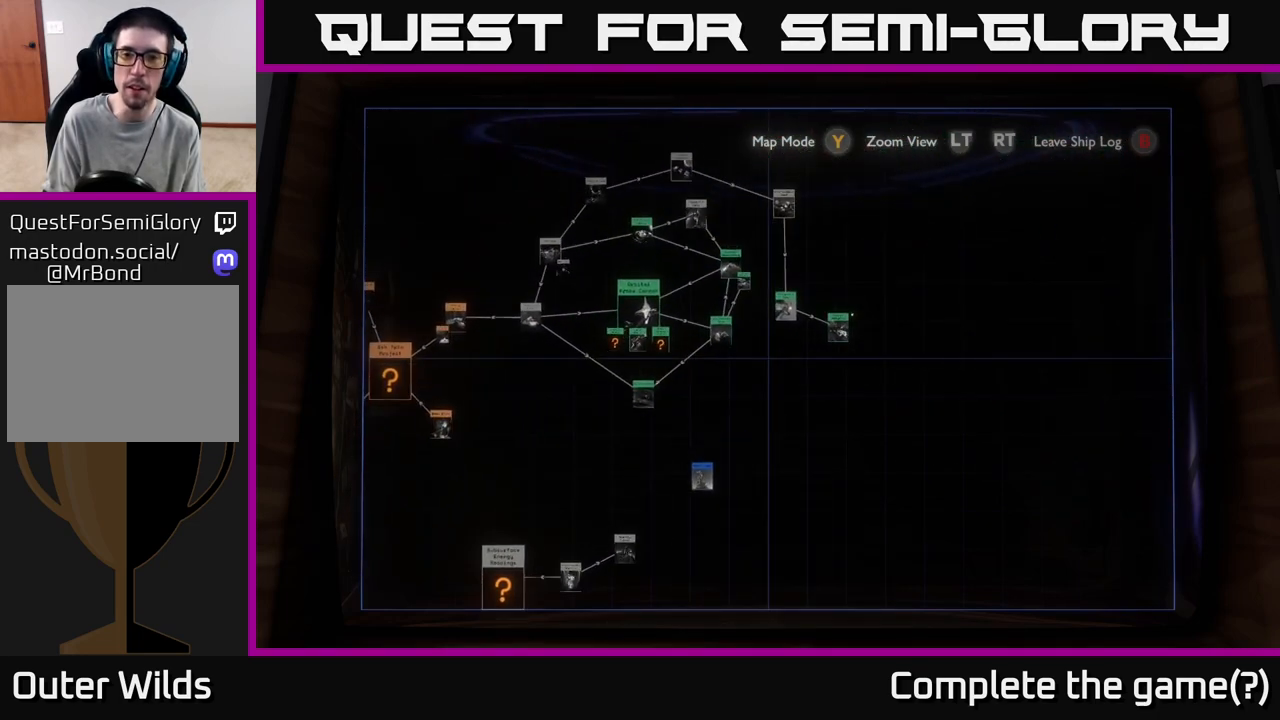
{"buttons": [], "left_stick": "right", "right_stick": "center", "events": [[33, "R2", "down"], [133, "left_stick", "center"], [433, "R2", "up"], [467, "left_stick", "right"]]}
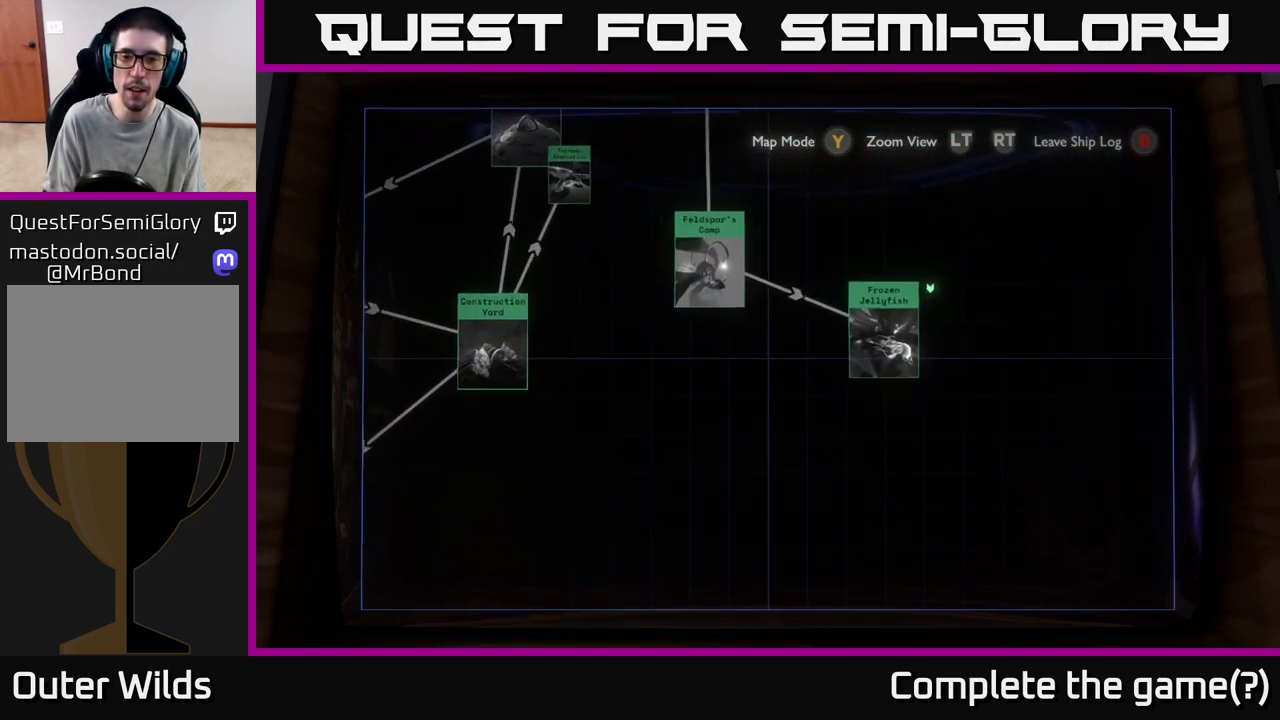
{"buttons": [], "left_stick": "center", "right_stick": "center", "events": [[233, "left_stick", "center"], [350, "X", "down"], [433, "X", "up"]]}
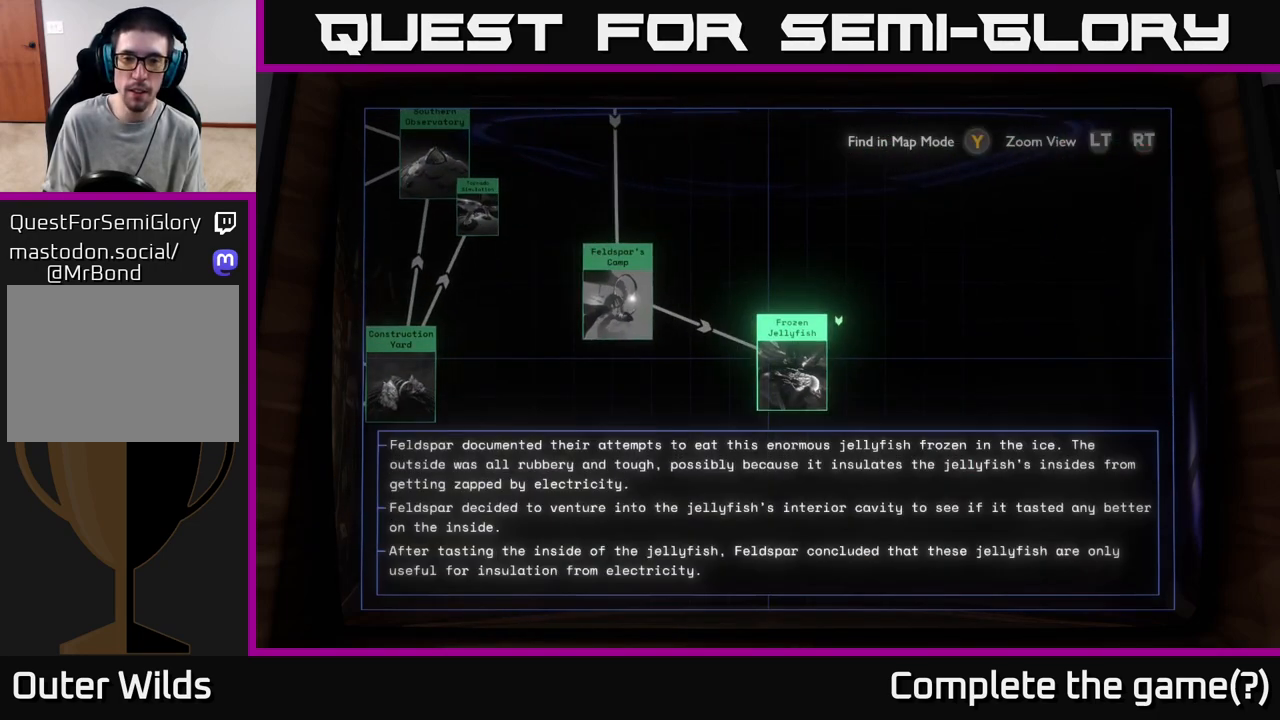
{"buttons": [], "left_stick": "center", "right_stick": "center", "events": []}
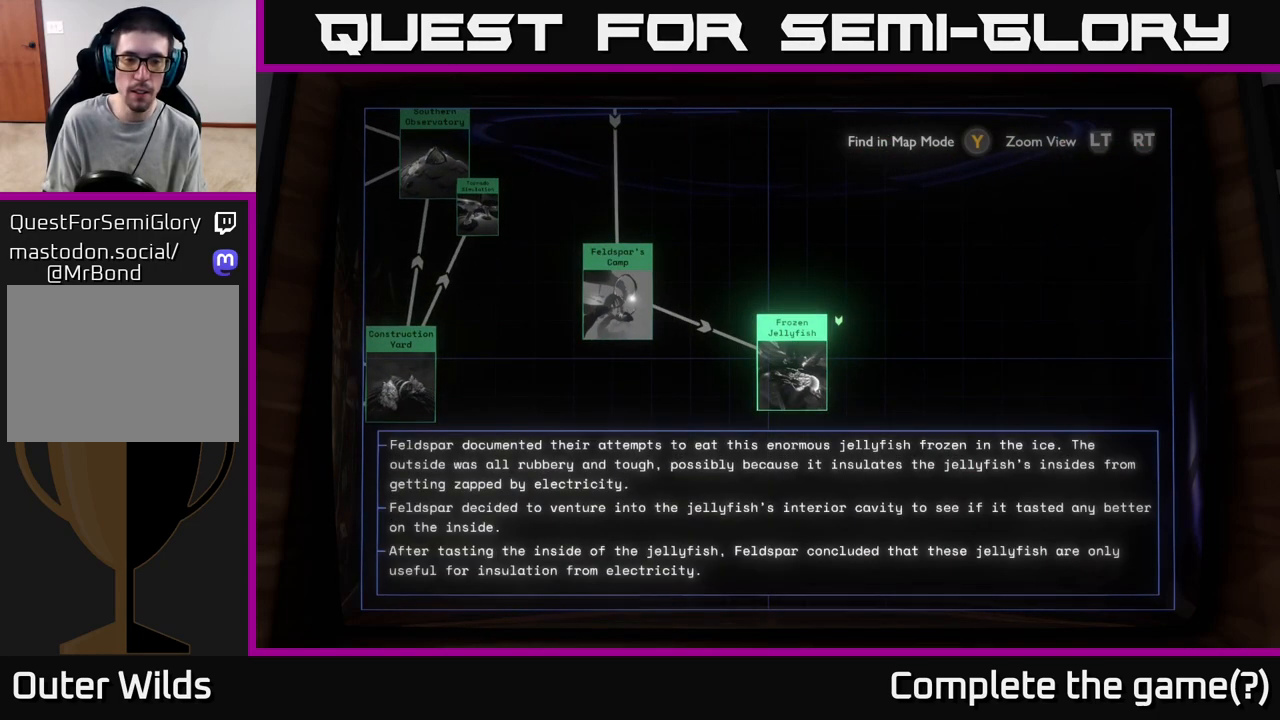
{"buttons": [], "left_stick": "center", "right_stick": "center", "events": [[283, "X", "down"], [367, "X", "up"]]}
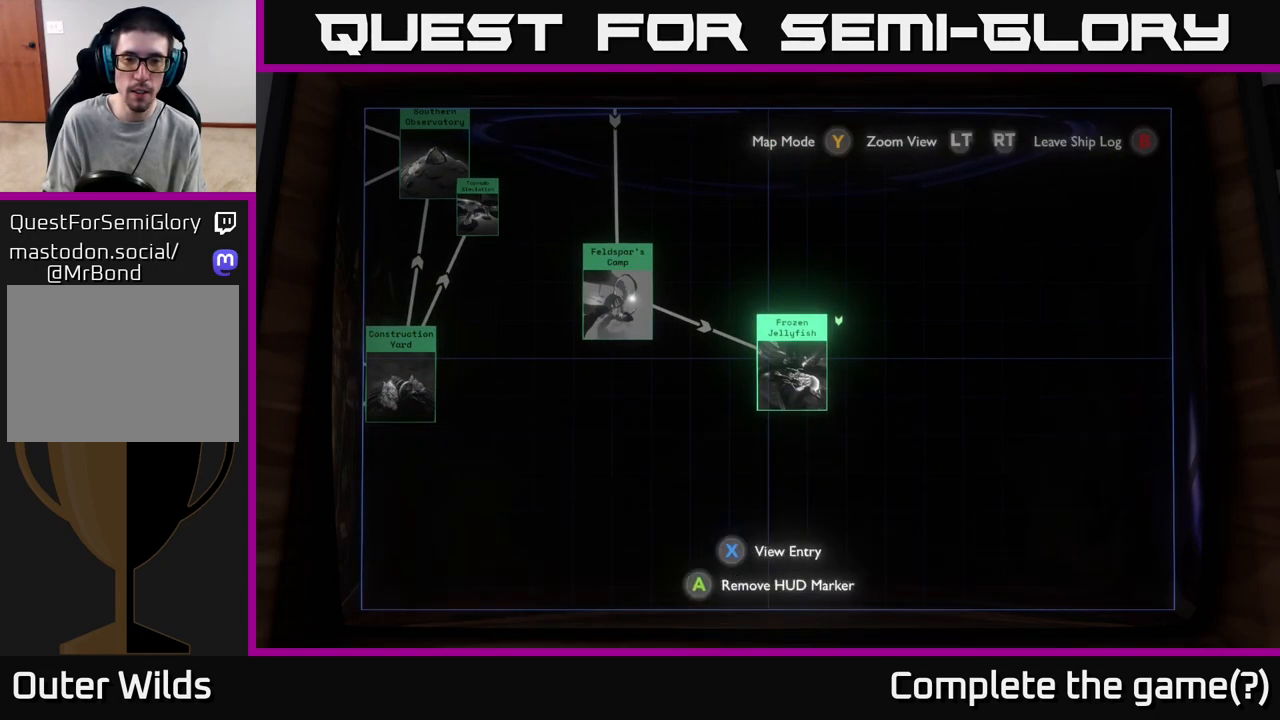
{"buttons": [], "left_stick": "center", "right_stick": "center", "events": [[33, "A", "down"], [100, "A", "up"]]}
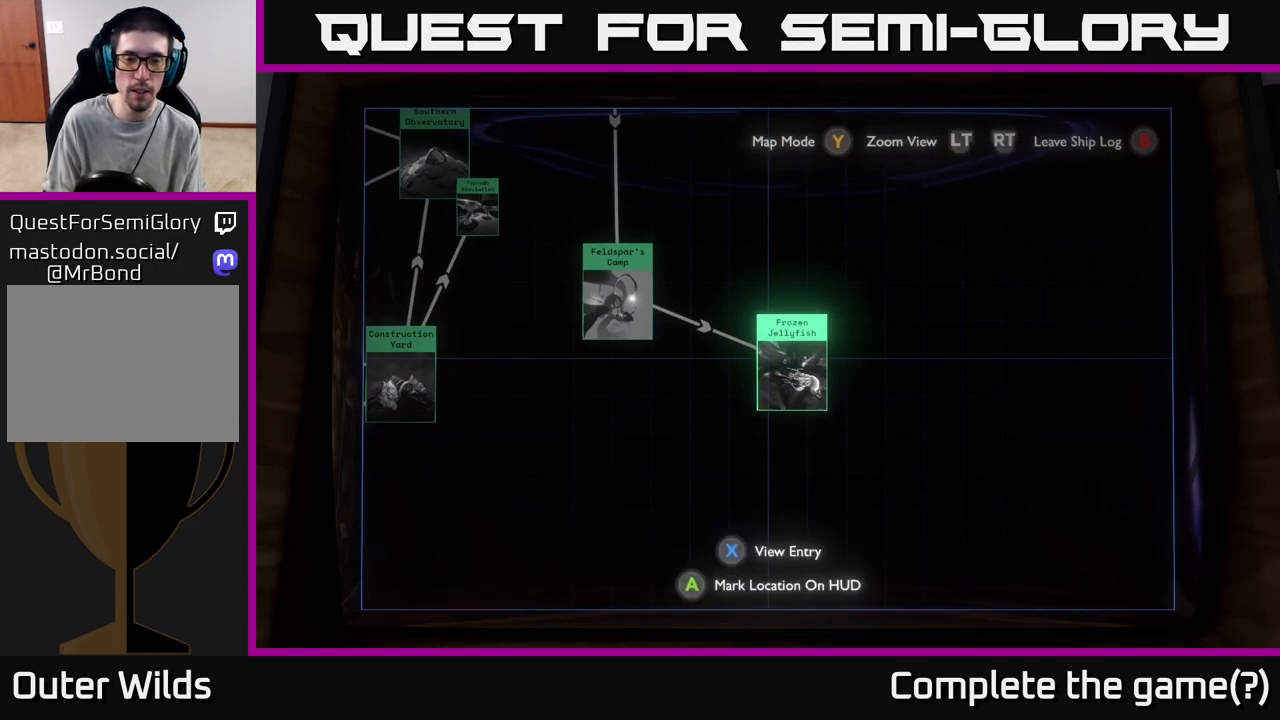
{"buttons": [], "left_stick": "center", "right_stick": "center", "events": []}
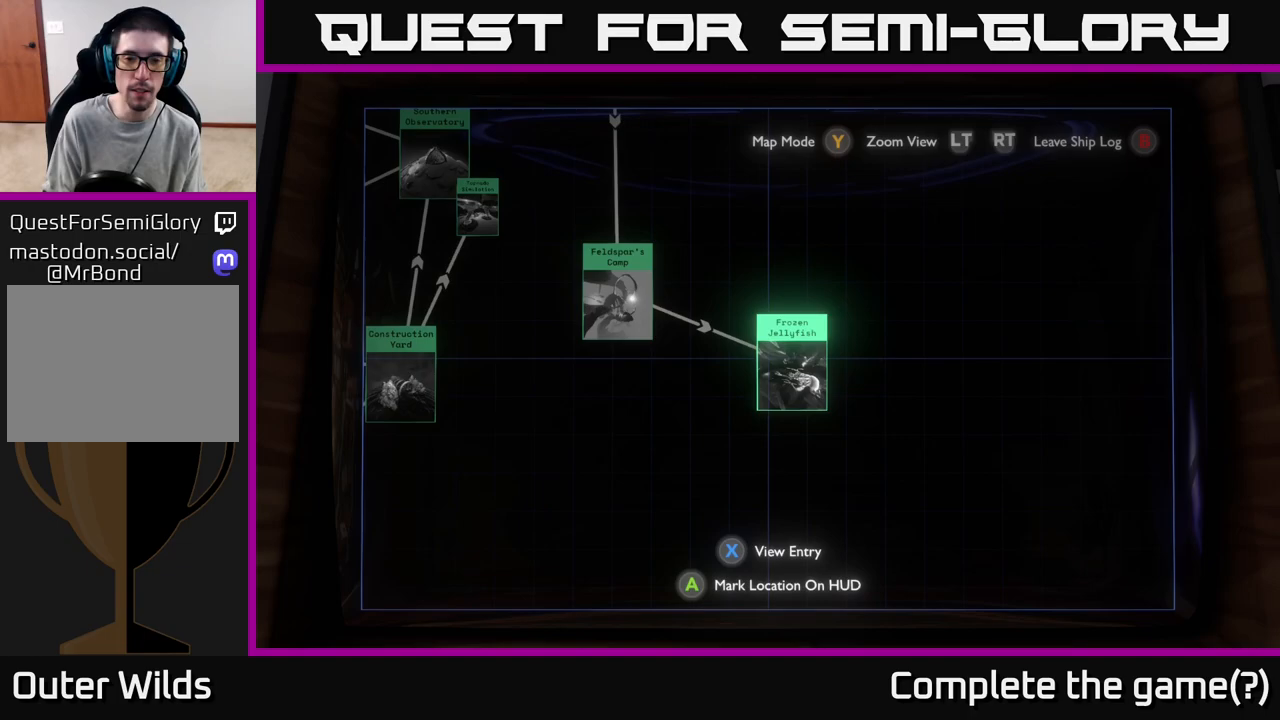
{"buttons": [], "left_stick": "center", "right_stick": "center", "events": [[67, "A", "down"], [133, "A", "up"], [367, "B", "down"], [433, "B", "up"]]}
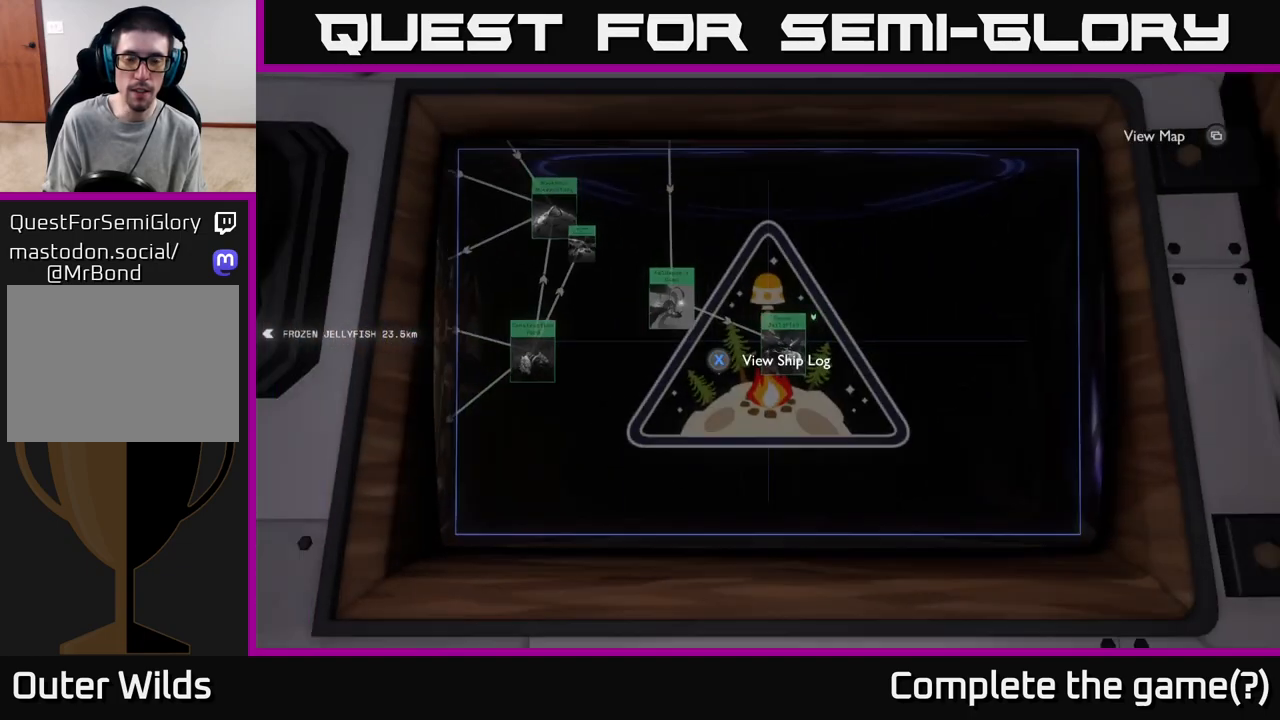
{"buttons": [], "left_stick": "center", "right_stick": "center", "events": []}
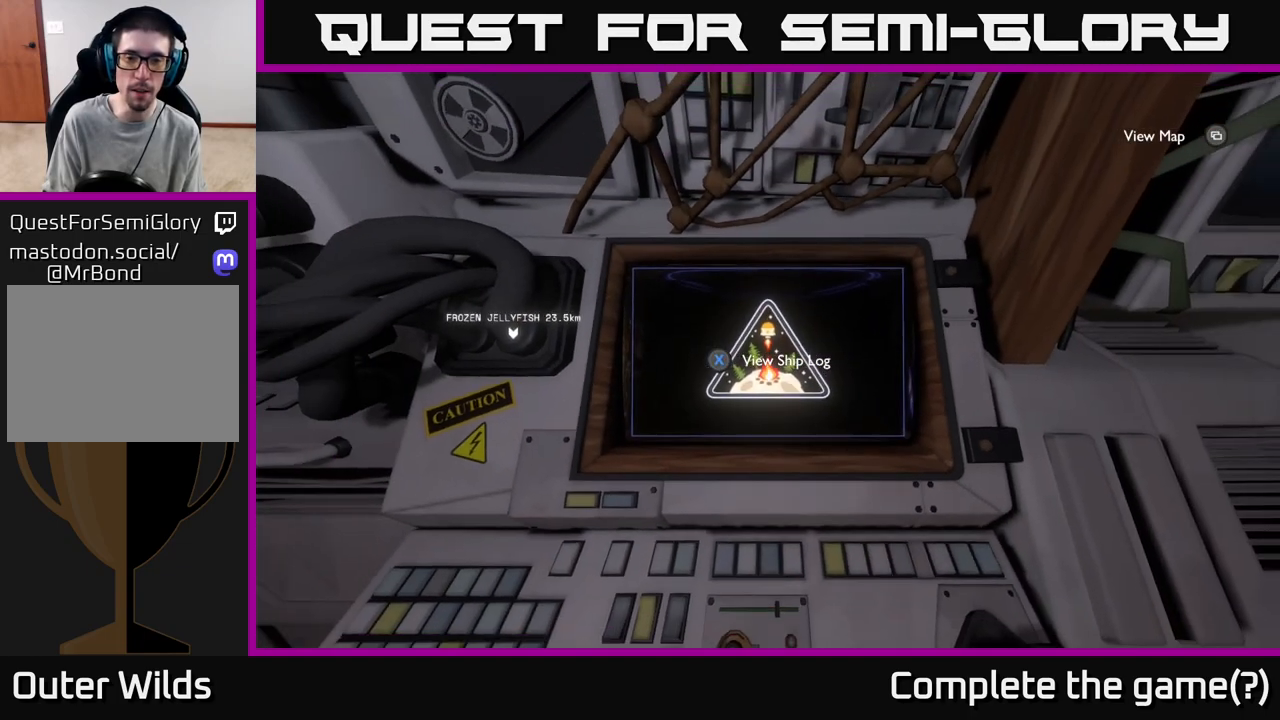
{"buttons": [], "left_stick": "right", "right_stick": "right", "events": [[100, "right_stick", "up-right"], [333, "left_stick", "right"], [350, "right_stick", "right"]]}
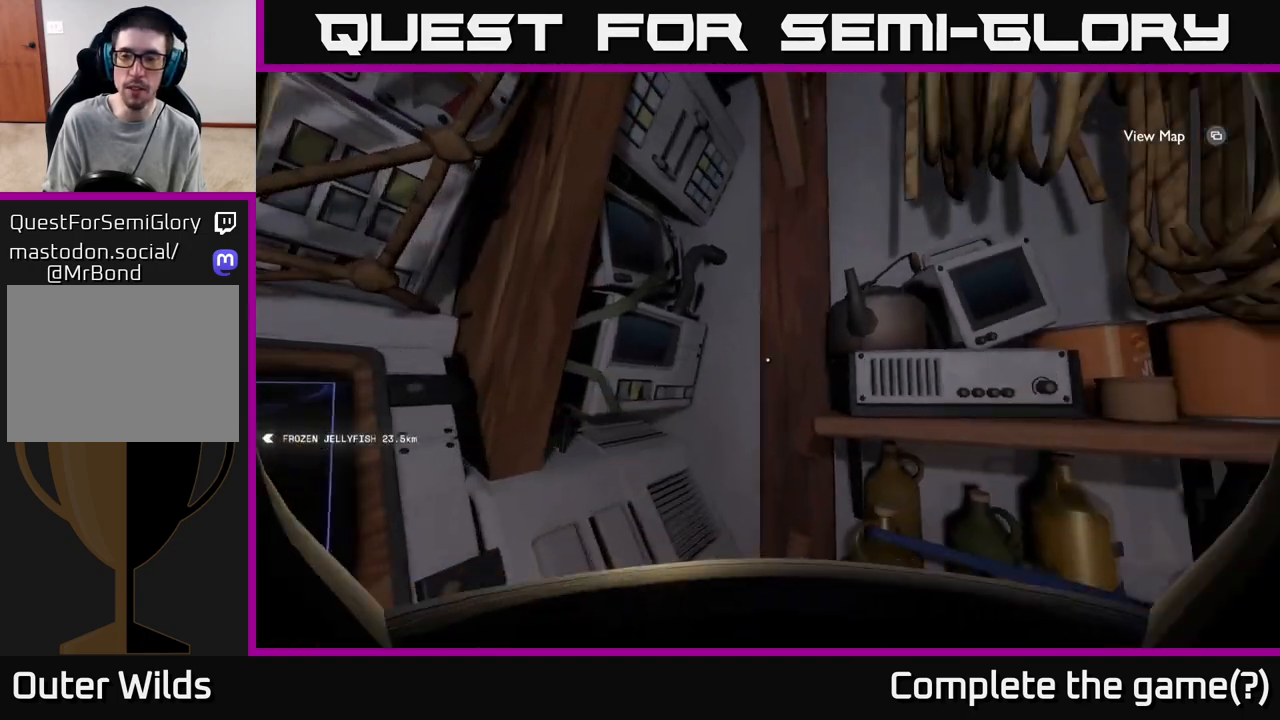
{"buttons": [], "left_stick": "center", "right_stick": "right", "events": [[150, "left_stick", "up-right"], [200, "right_stick", "down"], [283, "left_stick", "center"], [283, "right_stick", "center"], [500, "right_stick", "right"]]}
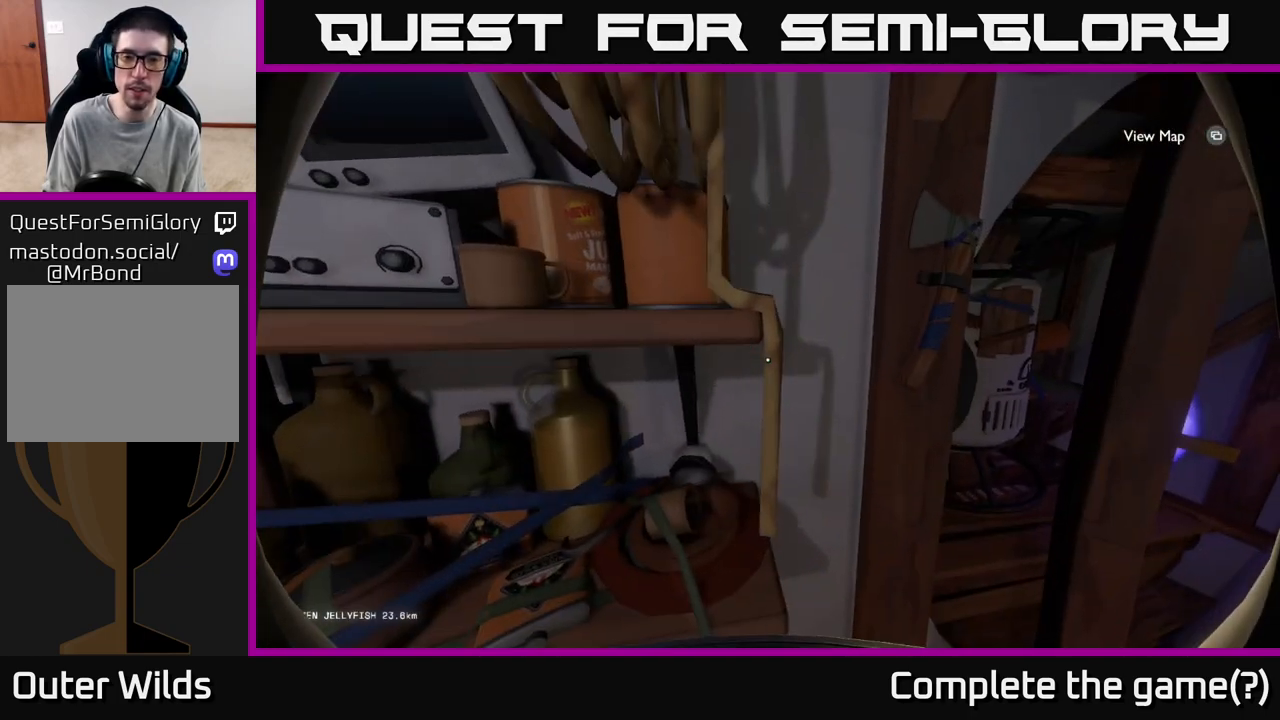
{"buttons": [], "left_stick": "center", "right_stick": "left", "events": [[117, "right_stick", "left"]]}
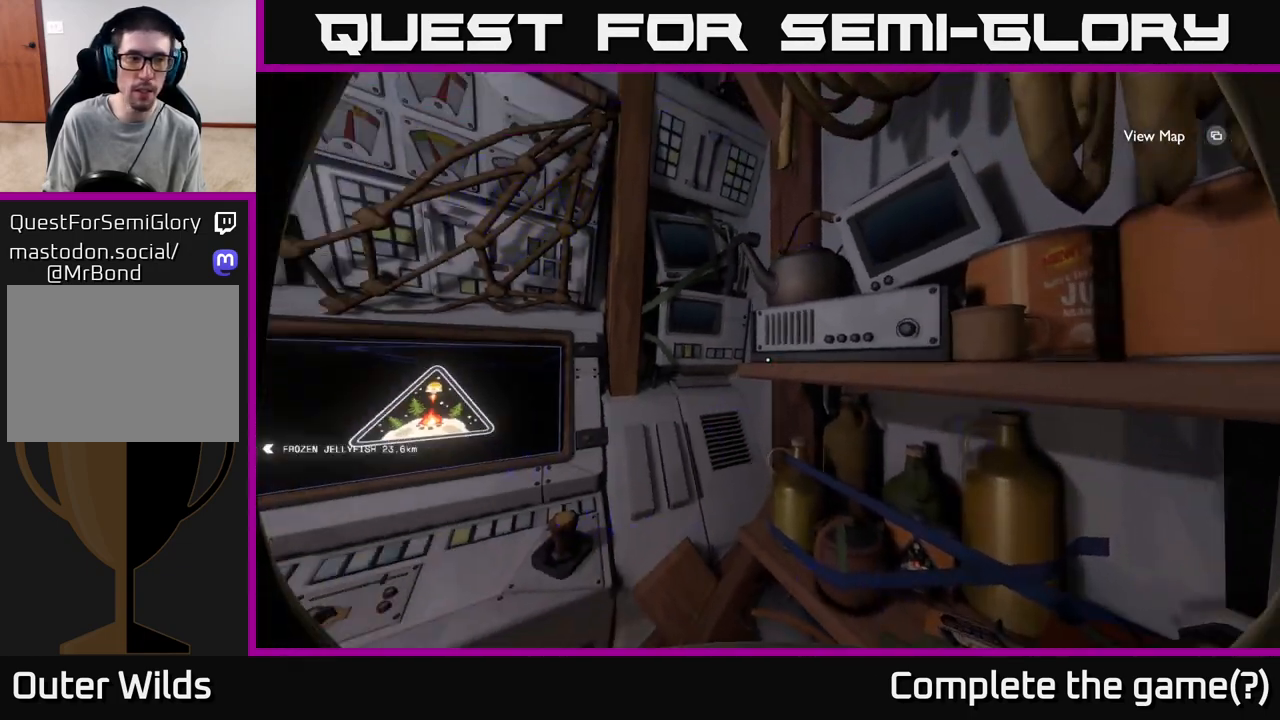
{"buttons": [], "left_stick": "center", "right_stick": "center", "events": [[367, "right_stick", "center"]]}
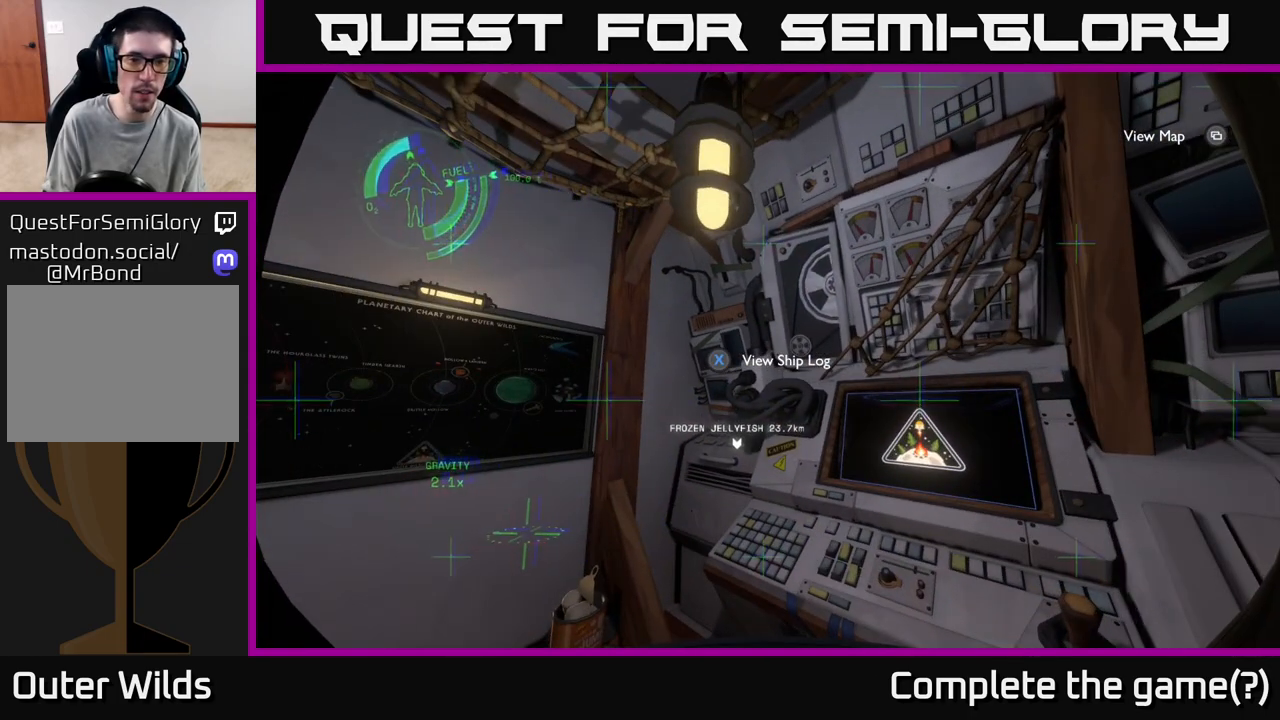
{"buttons": [], "left_stick": "center", "right_stick": "center", "events": []}
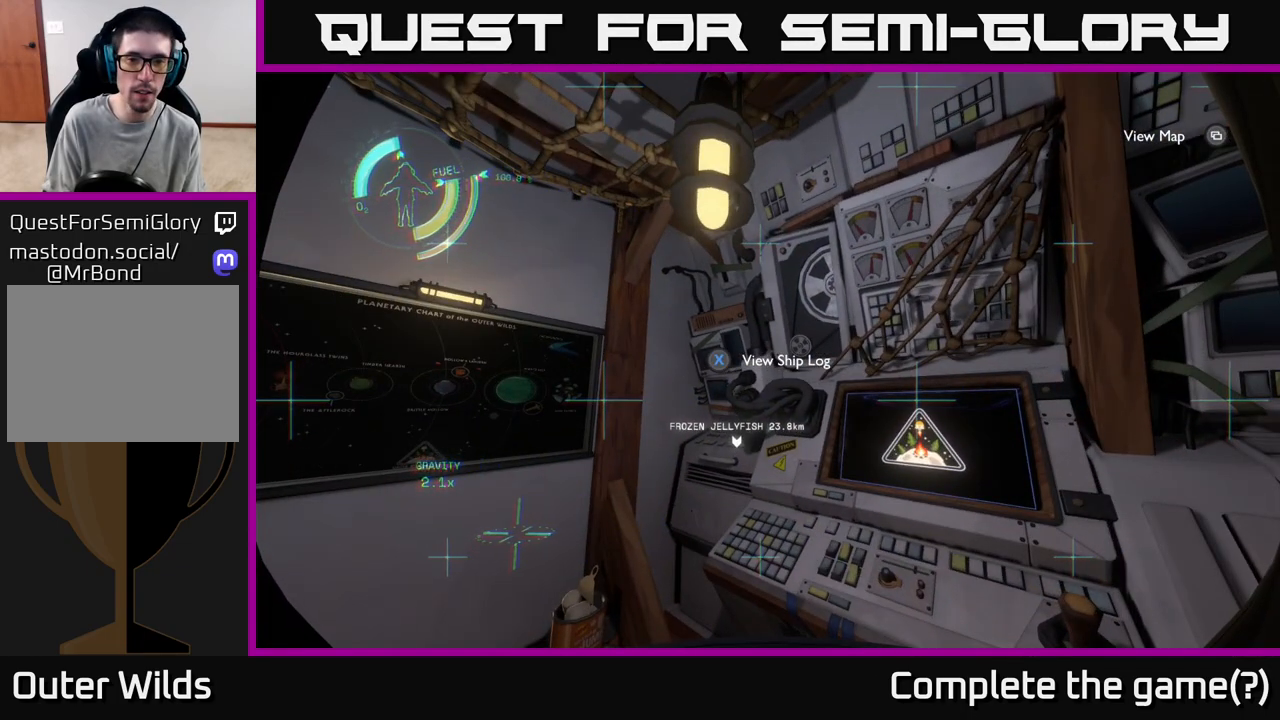
{"buttons": [], "left_stick": "center", "right_stick": "center", "events": [[283, "right_stick", "right"], [300, "left_stick", "up-left"], [500, "left_stick", "center"], [500, "right_stick", "center"]]}
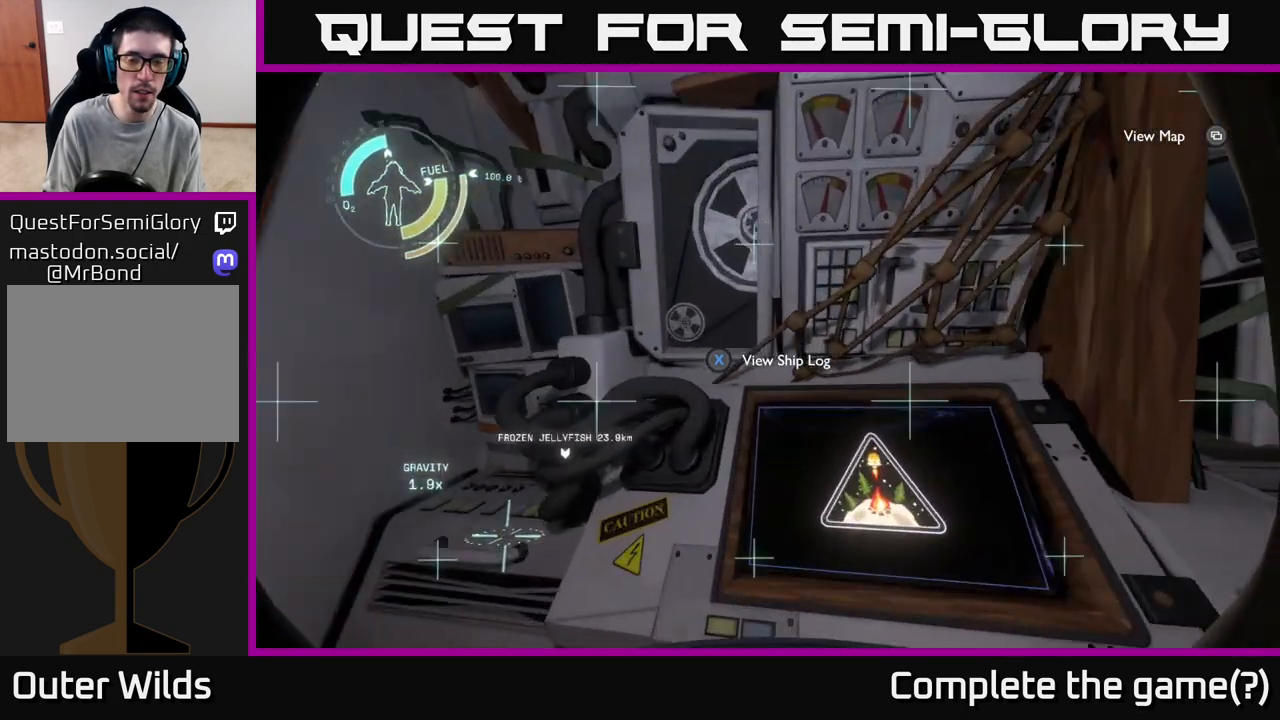
{"buttons": [], "left_stick": "center", "right_stick": "up", "events": [[500, "right_stick", "up"]]}
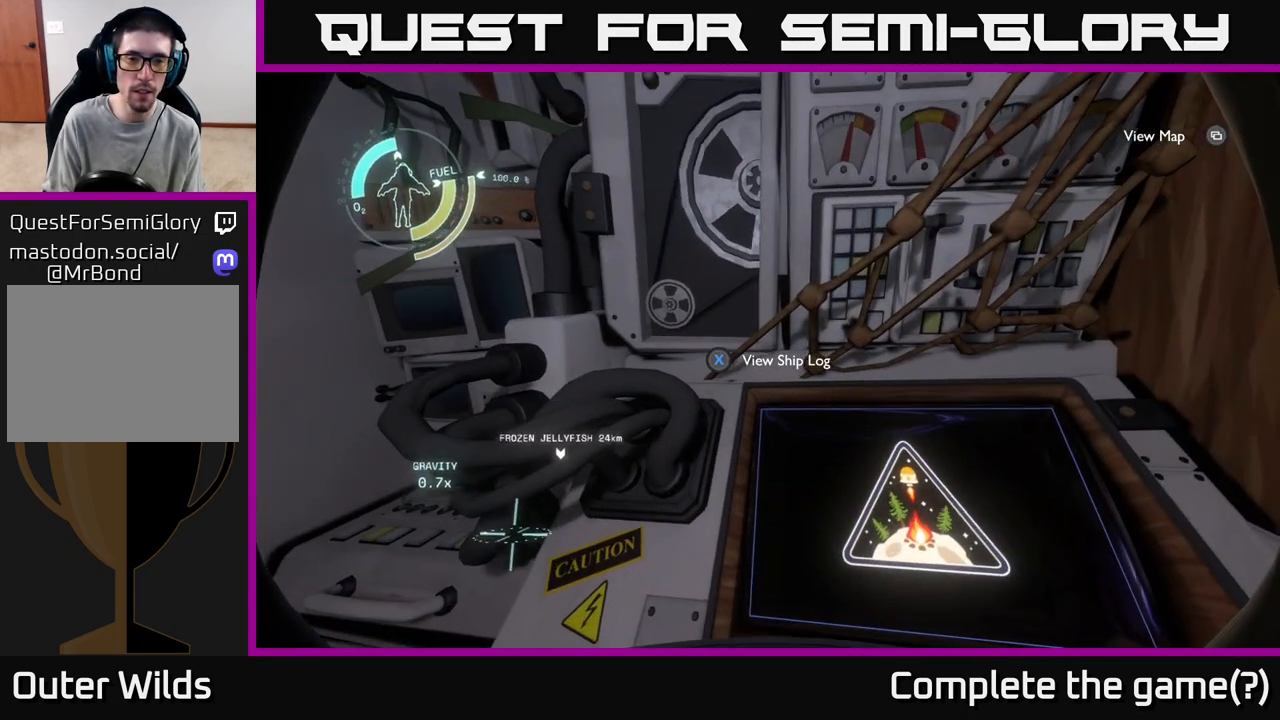
{"buttons": [], "left_stick": "center", "right_stick": "center", "events": [[283, "right_stick", "center"]]}